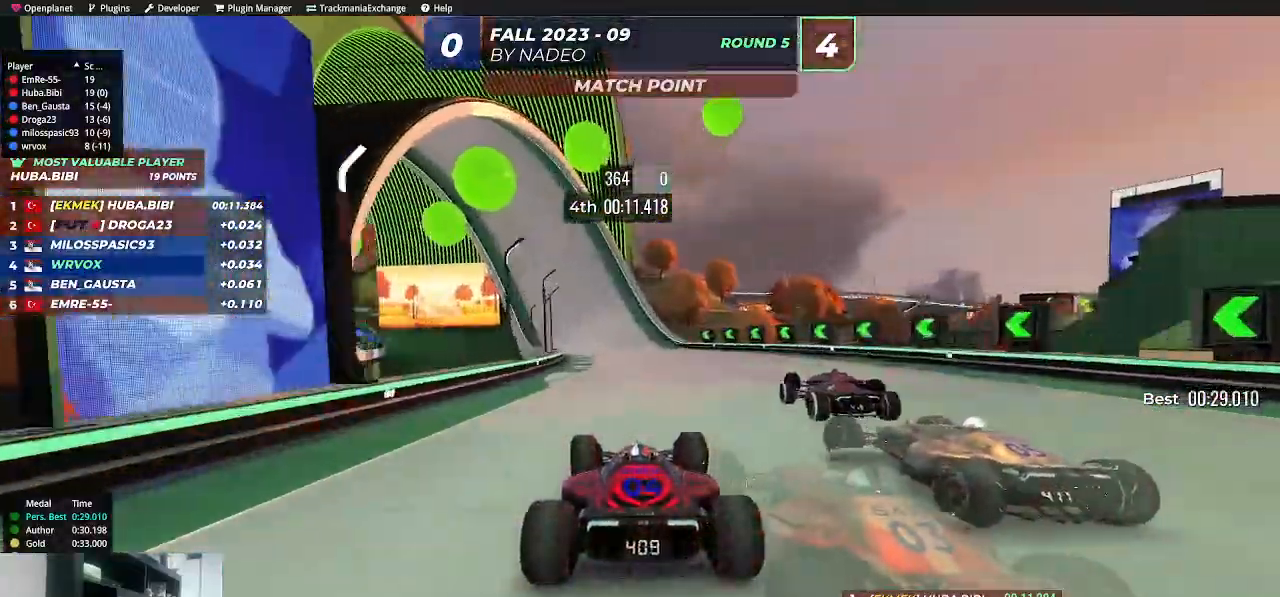
Gameplay with keyboard; each line is a JSON object with the keys held at the frame after it. "events" lists presses ("down") and releases ("up") of "down", "left", "right", "shift" and "up" between this image and that frame as [ms after this image, input, new state], when the widget could be followed in between. No other keys are recorded. Mouse input is not recorded.
{"keys": ["up"], "events": [[50, "left", "up"], [167, "left", "down"], [350, "left", "up"], [450, "left", "down"], [500, "left", "up"]]}
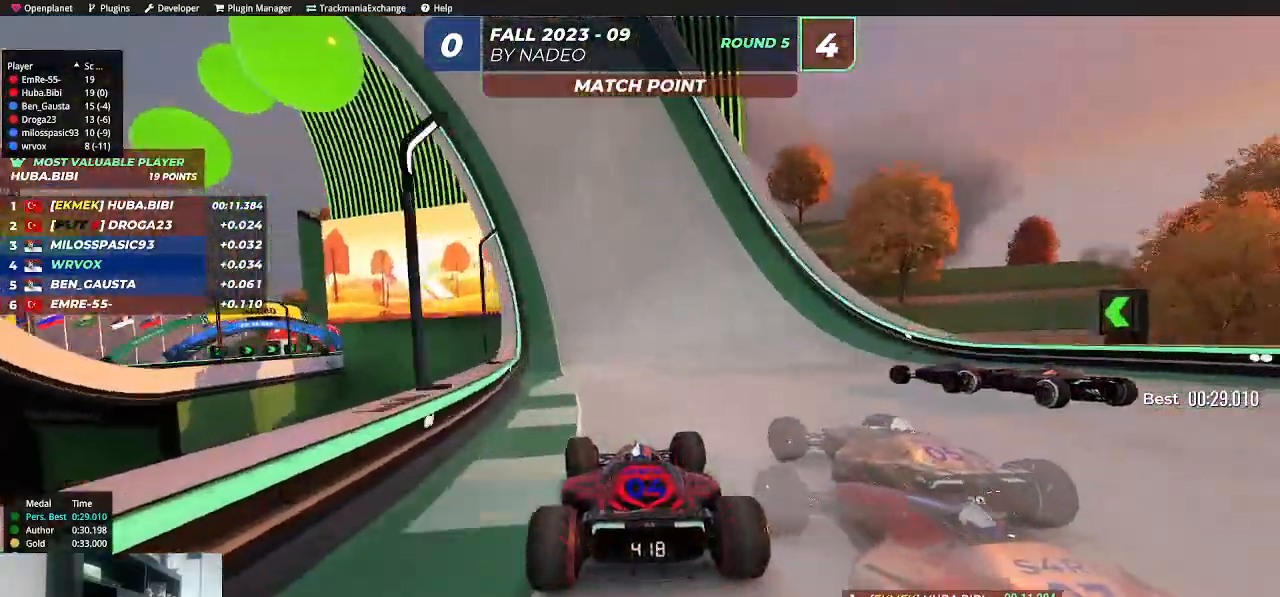
{"keys": ["up"], "events": []}
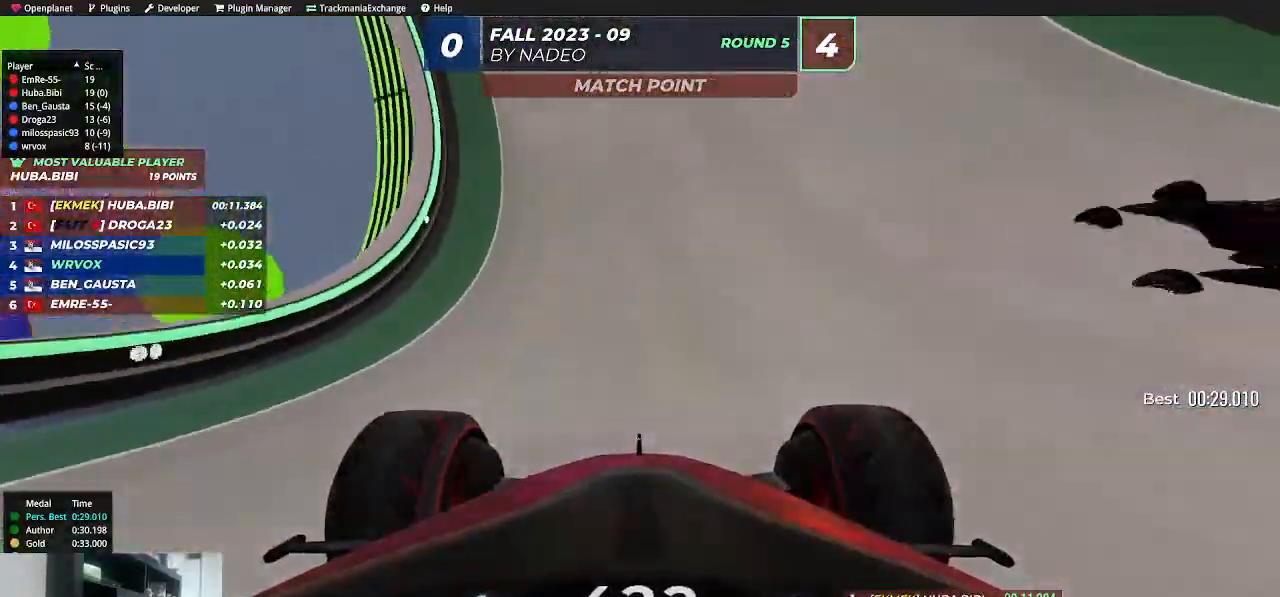
{"keys": ["up"], "events": [[217, "left", "down"], [400, "left", "up"]]}
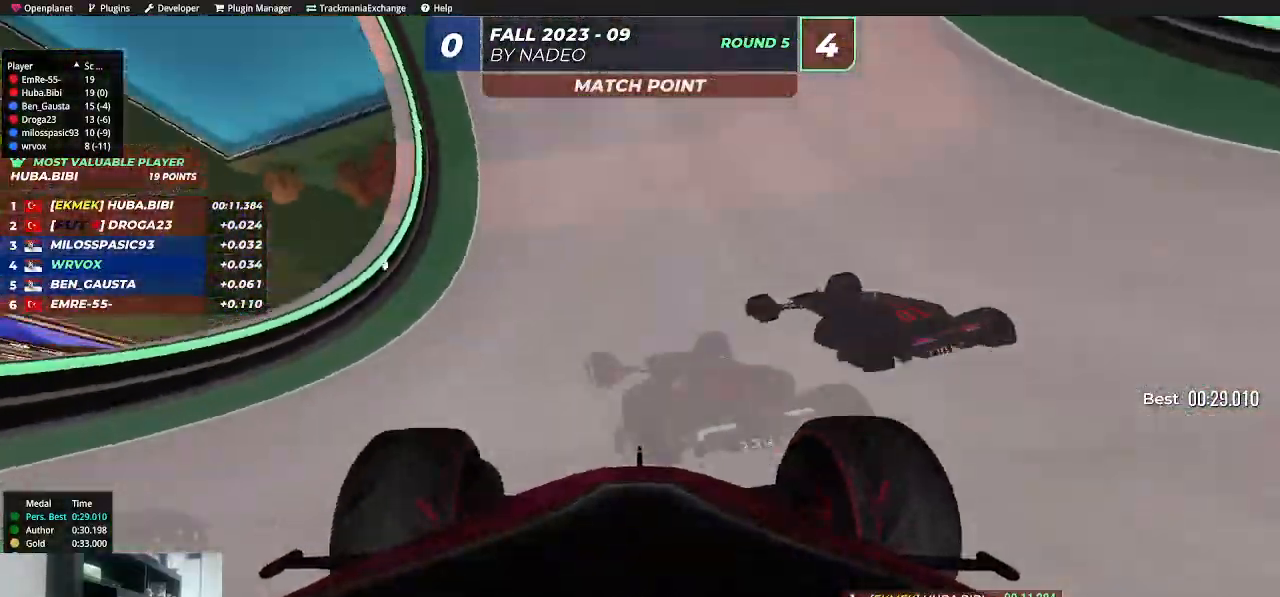
{"keys": ["up"], "events": [[267, "left", "down"], [367, "left", "up"]]}
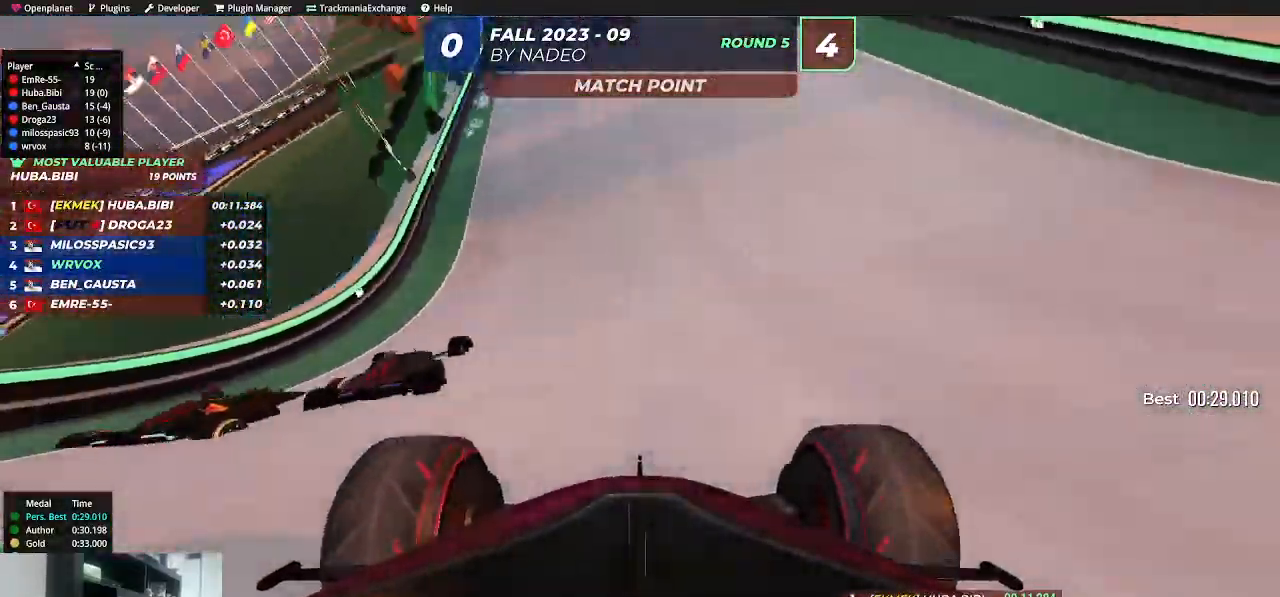
{"keys": ["right", "up"], "events": [[333, "right", "down"]]}
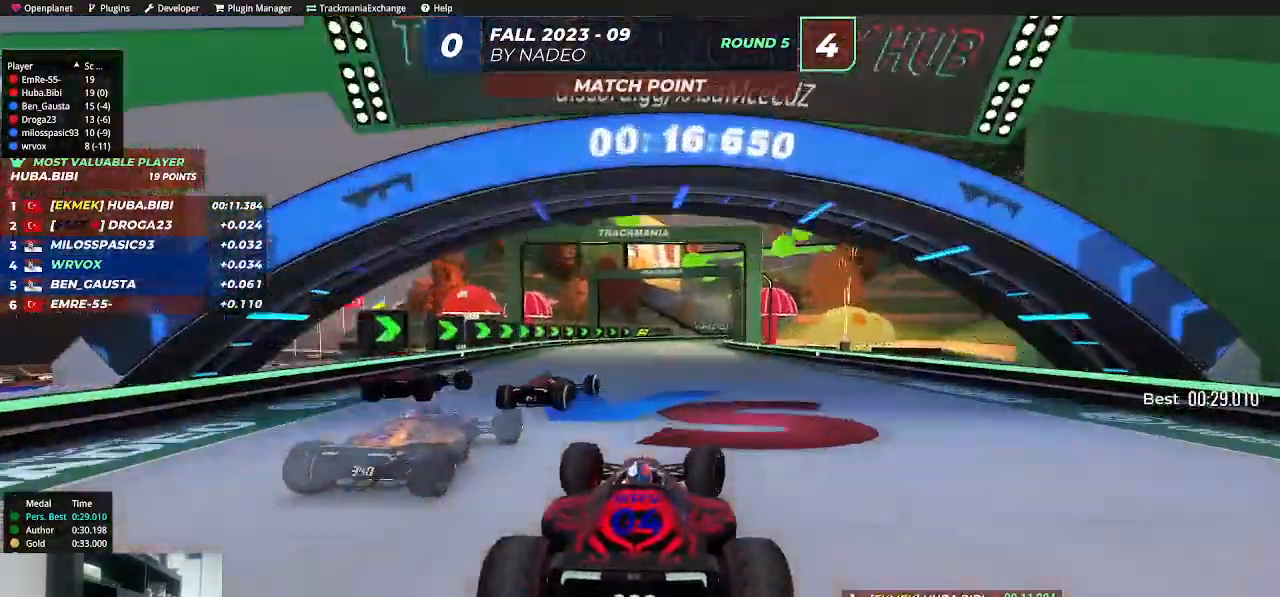
{"keys": ["up"], "events": [[33, "right", "up"]]}
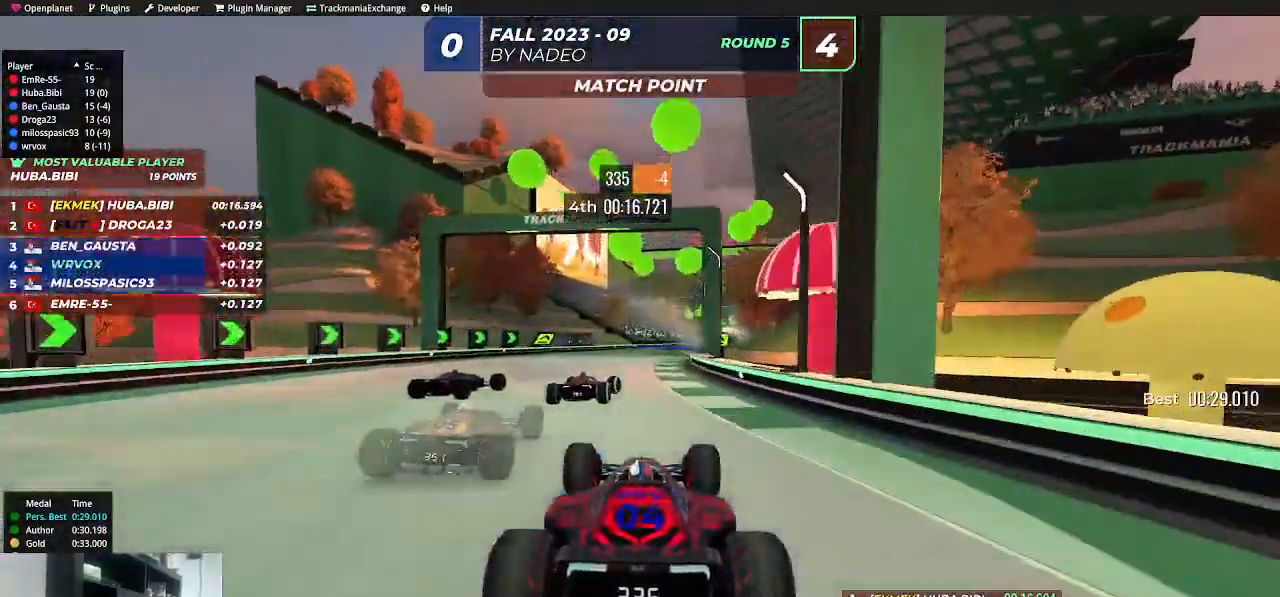
{"keys": ["up"], "events": [[183, "right", "down"], [400, "right", "up"]]}
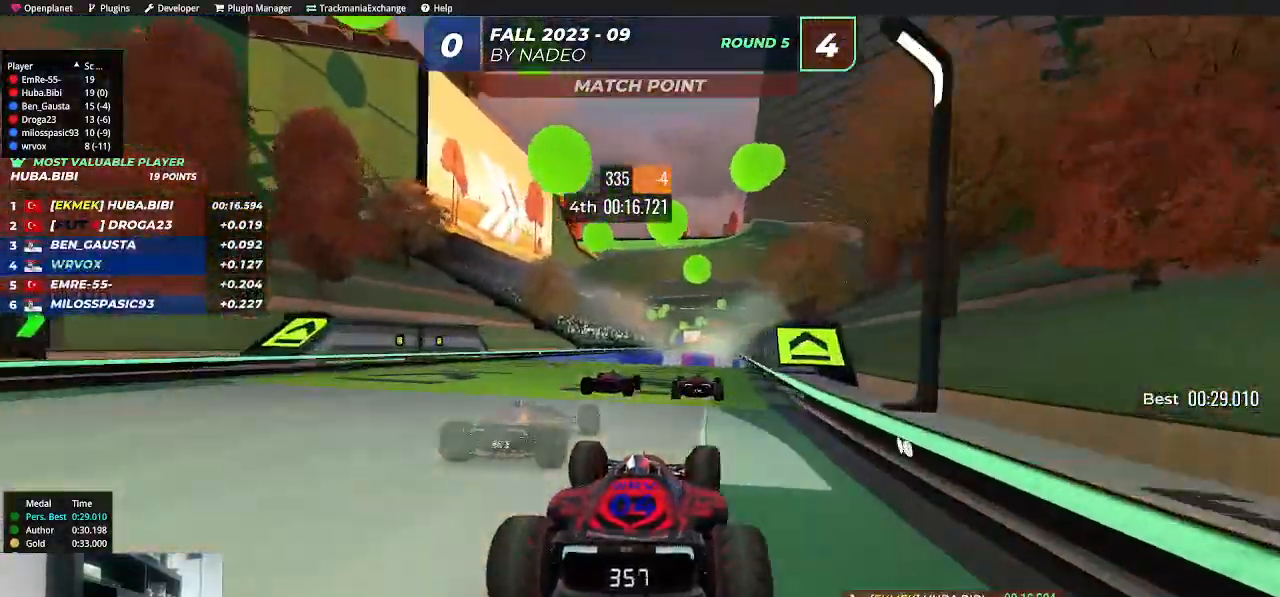
{"keys": ["up"], "events": []}
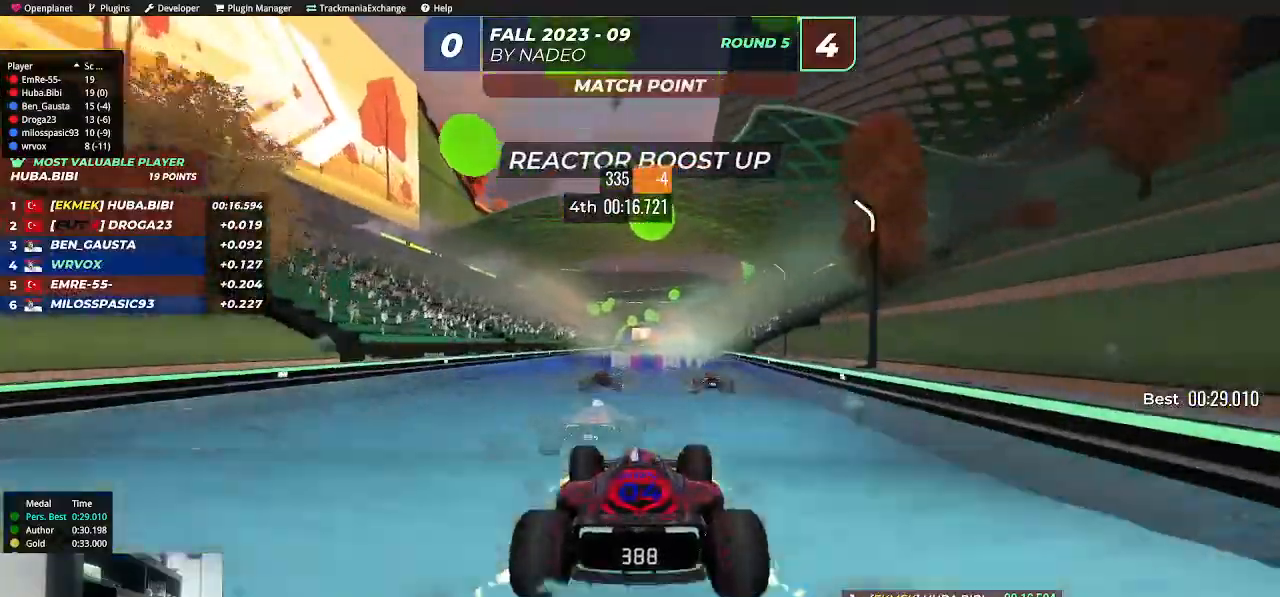
{"keys": ["up"], "events": []}
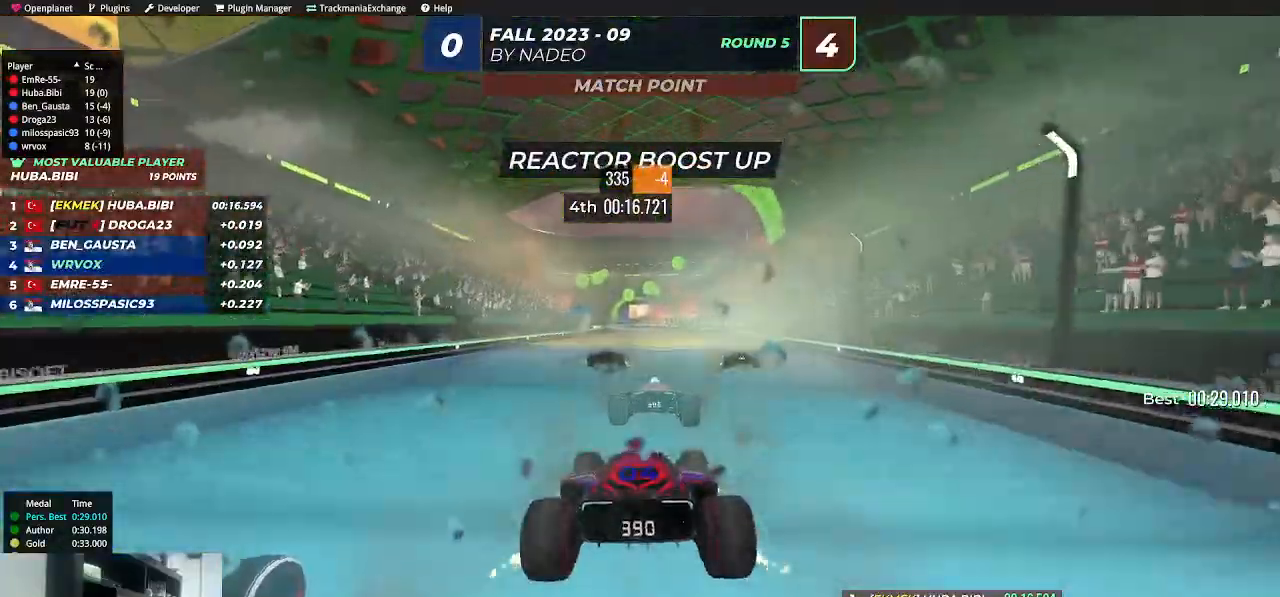
{"keys": ["up"], "events": []}
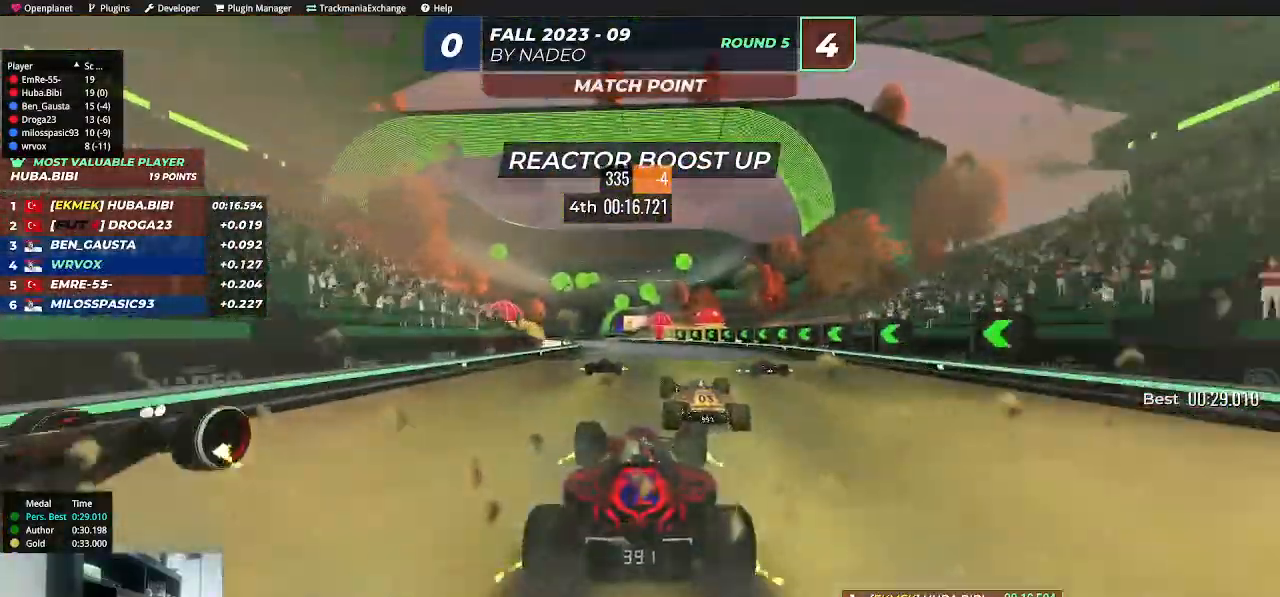
{"keys": ["left", "up"], "events": [[367, "left", "down"]]}
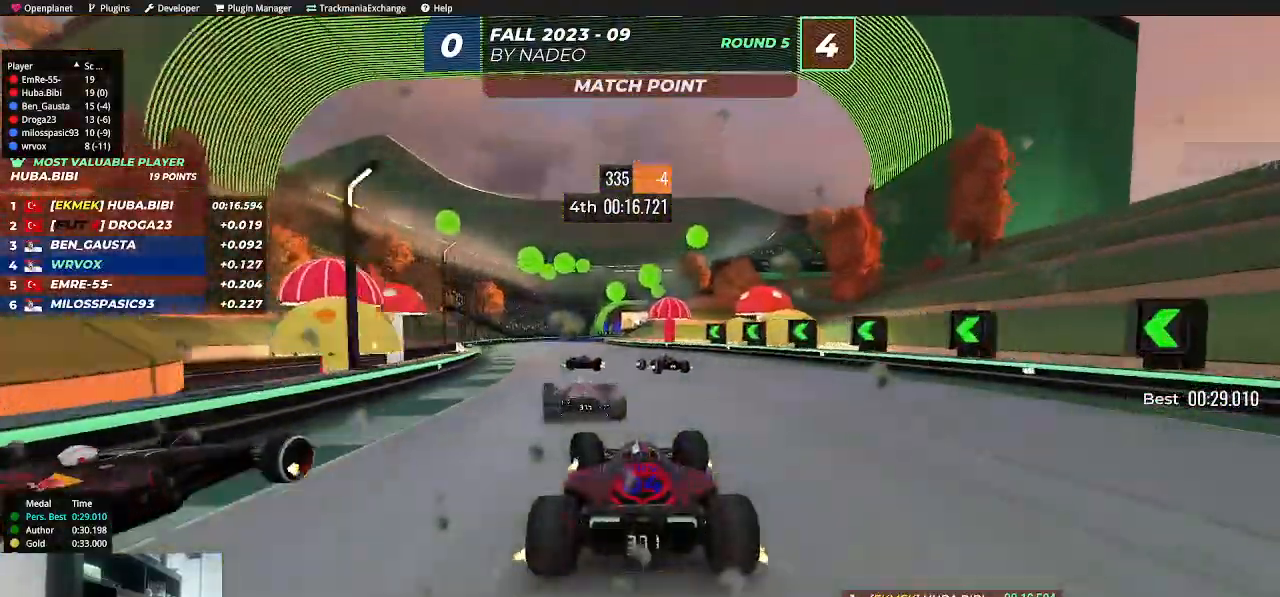
{"keys": ["up"], "events": [[100, "left", "up"]]}
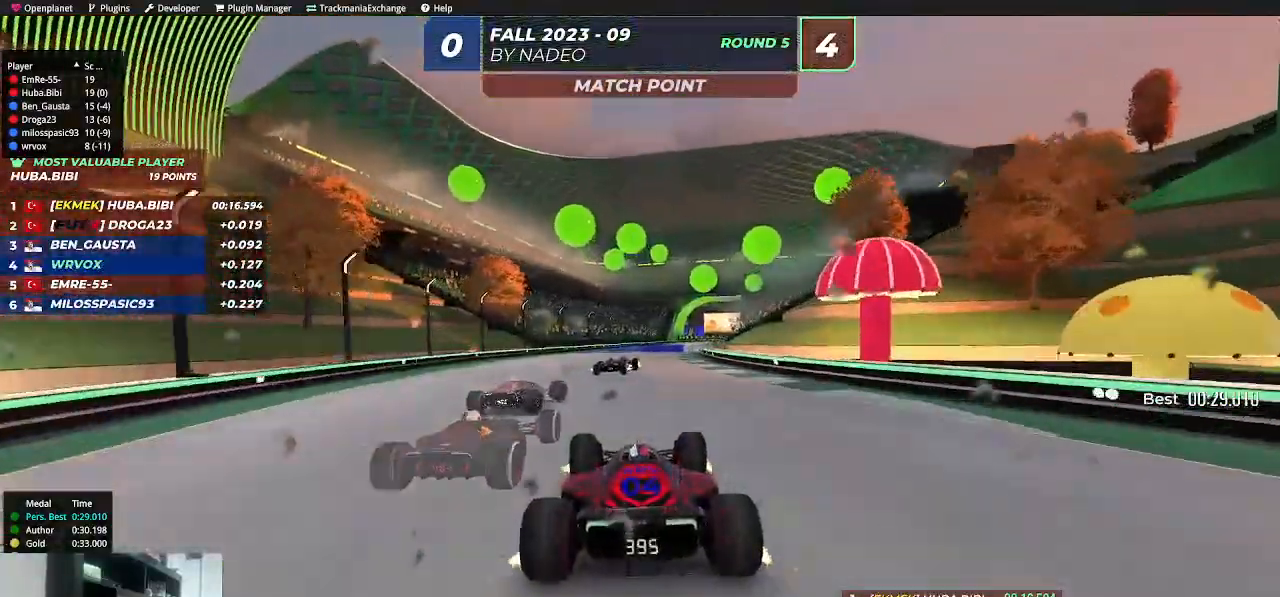
{"keys": ["up"], "events": [[83, "right", "down"], [300, "right", "up"]]}
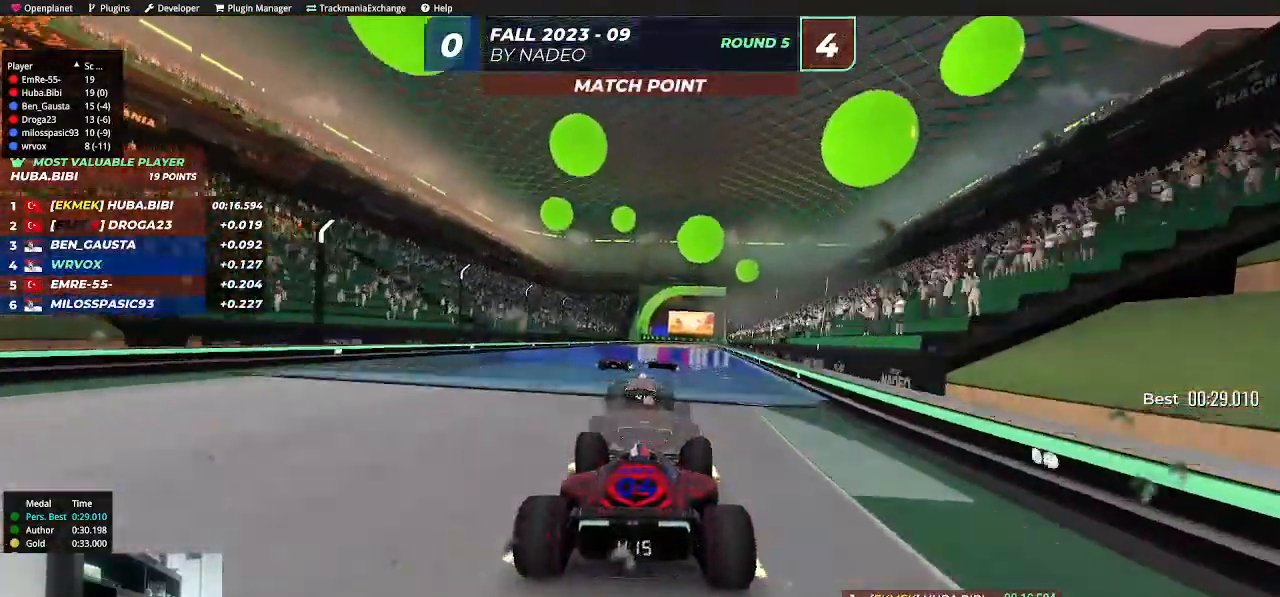
{"keys": ["up"], "events": []}
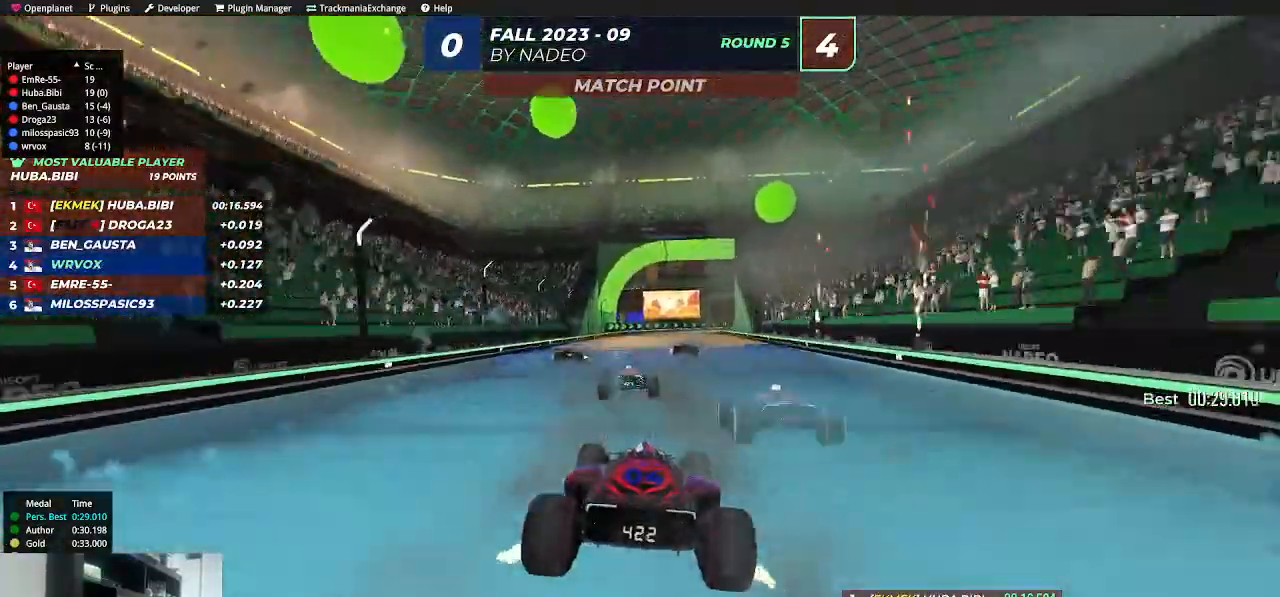
{"keys": ["up"], "events": []}
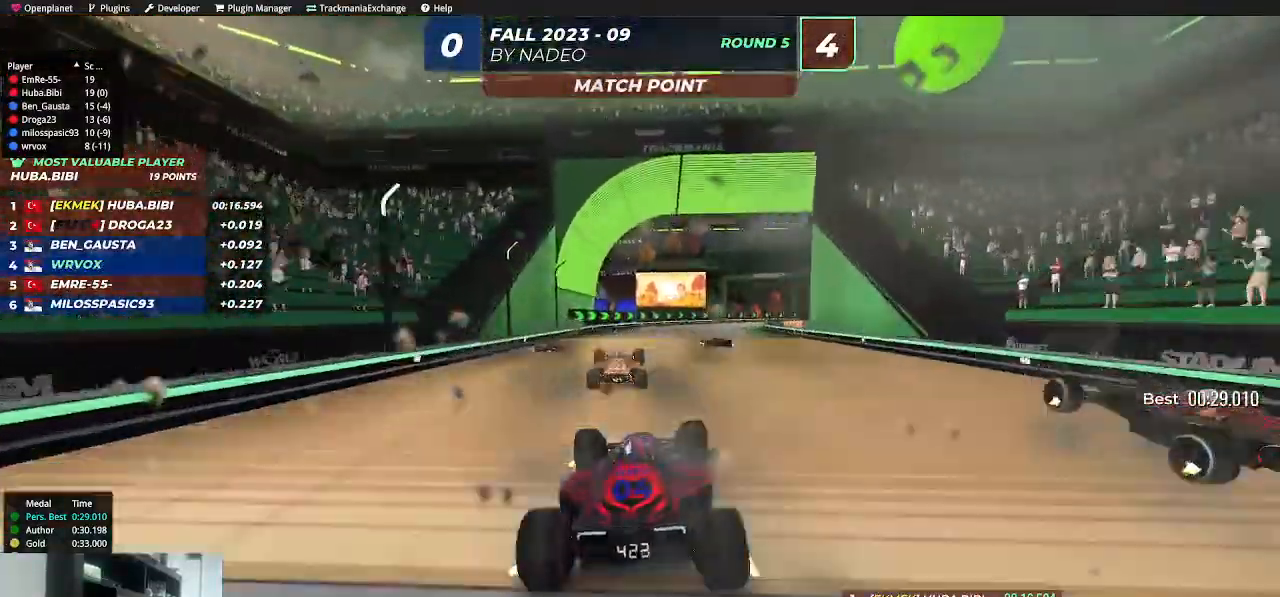
{"keys": ["right", "up"], "events": [[117, "right", "down"]]}
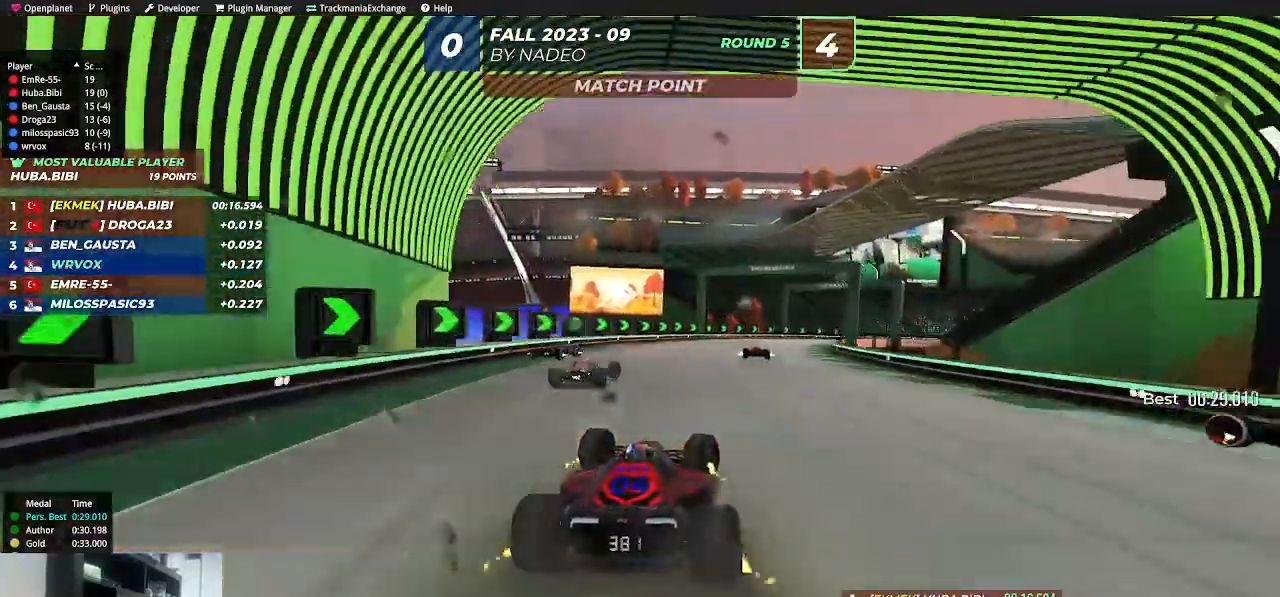
{"keys": ["right", "up"], "events": [[317, "right", "up"], [450, "right", "down"]]}
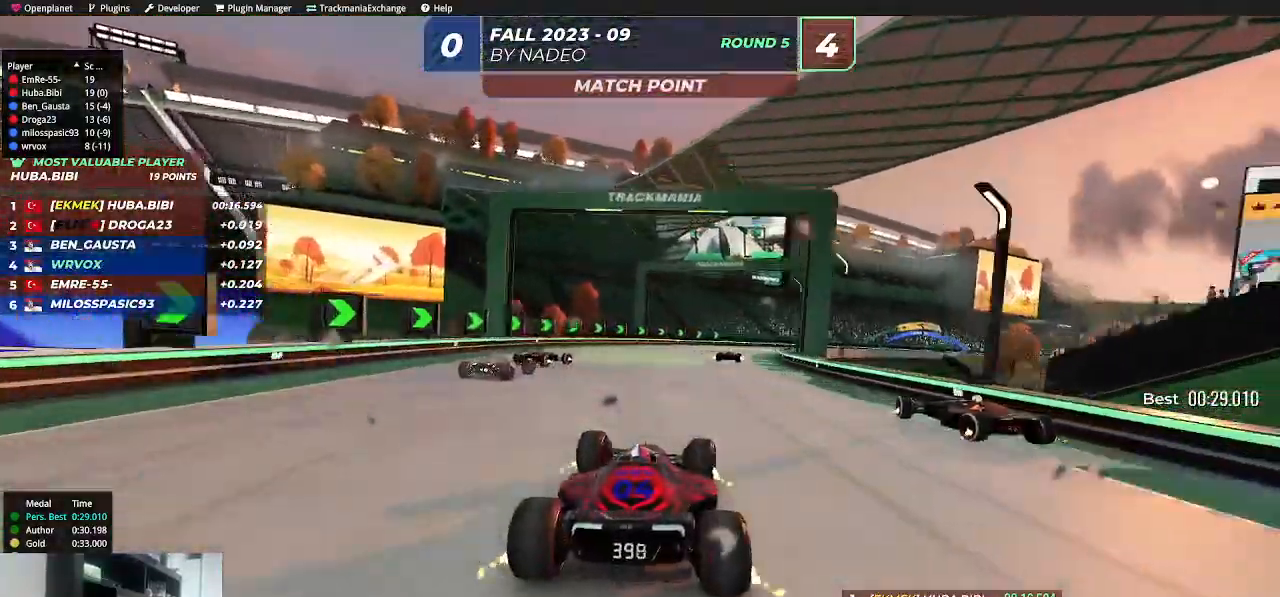
{"keys": ["up"], "events": [[450, "right", "up"]]}
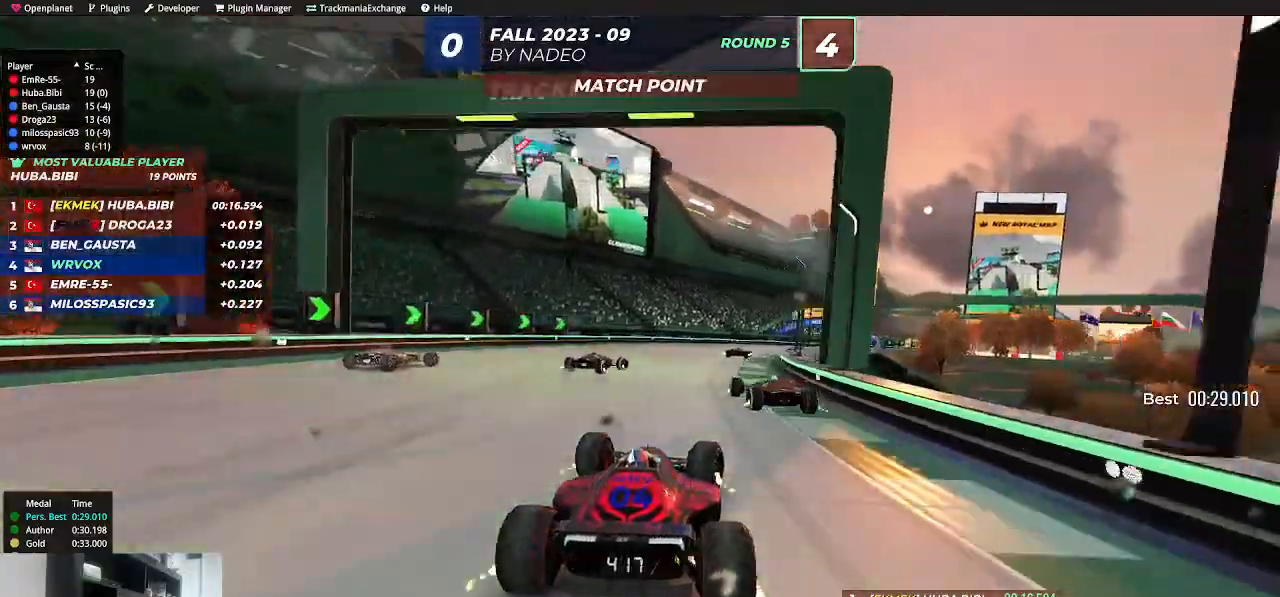
{"keys": ["right", "up"], "events": [[50, "right", "down"]]}
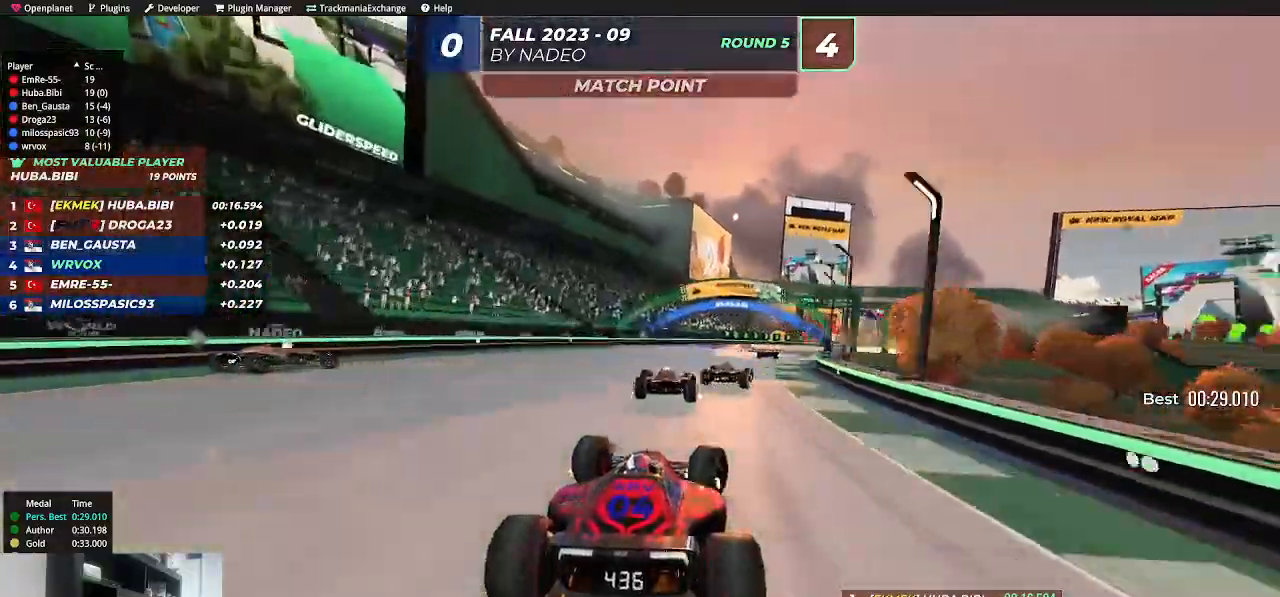
{"keys": ["up"], "events": [[33, "right", "up"], [150, "right", "down"], [417, "right", "up"]]}
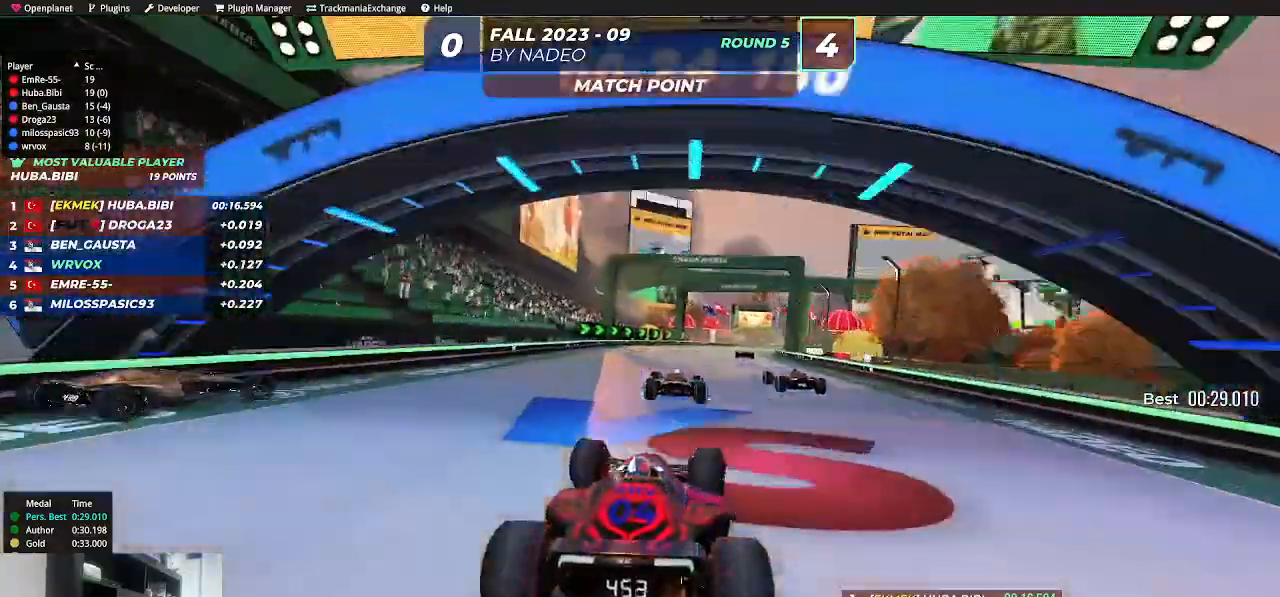
{"keys": ["right", "up"], "events": [[33, "right", "down"], [217, "right", "up"], [450, "right", "down"]]}
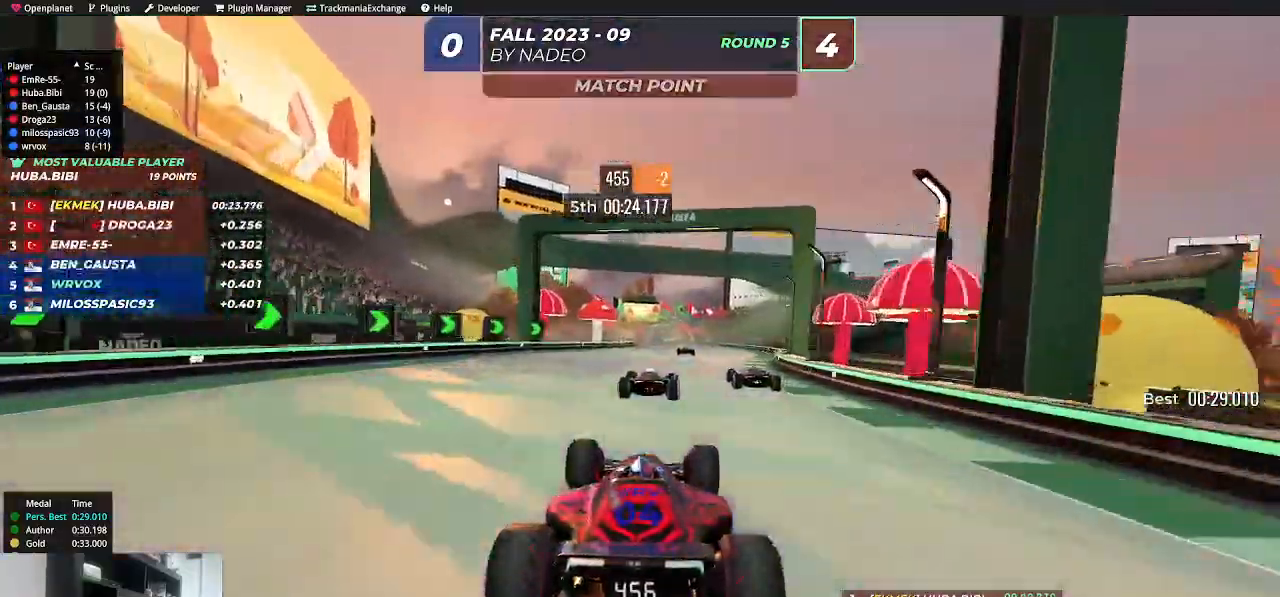
{"keys": ["left", "up"], "events": [[67, "right", "up"], [367, "left", "down"]]}
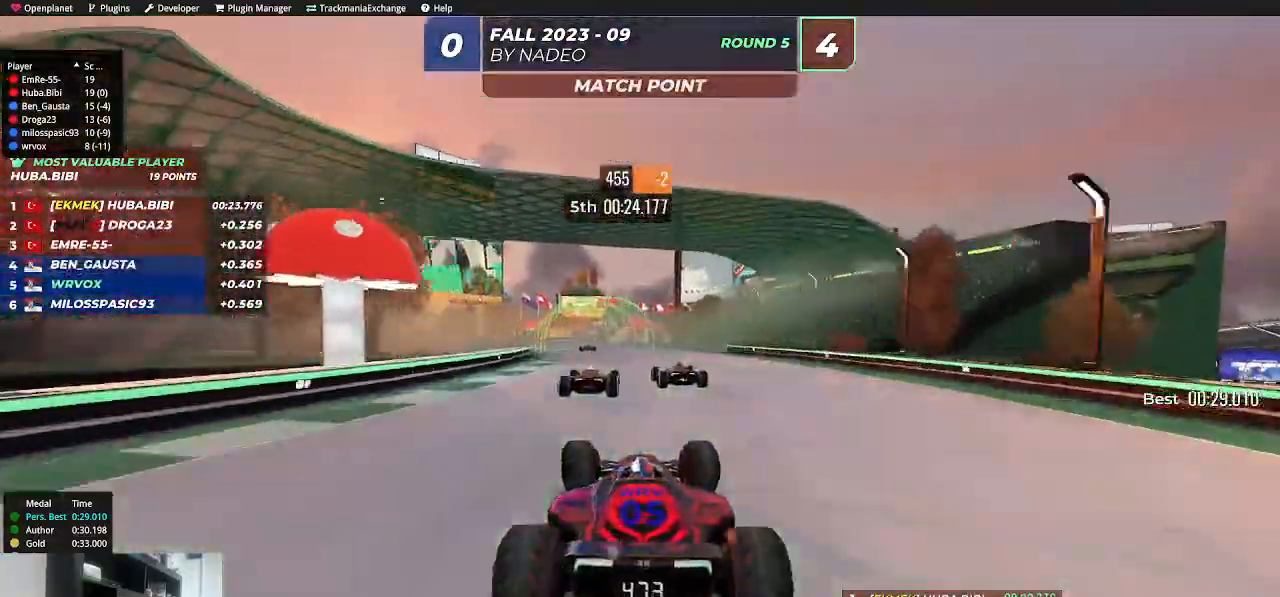
{"keys": ["up"], "events": [[33, "left", "up"], [183, "left", "down"], [383, "left", "up"]]}
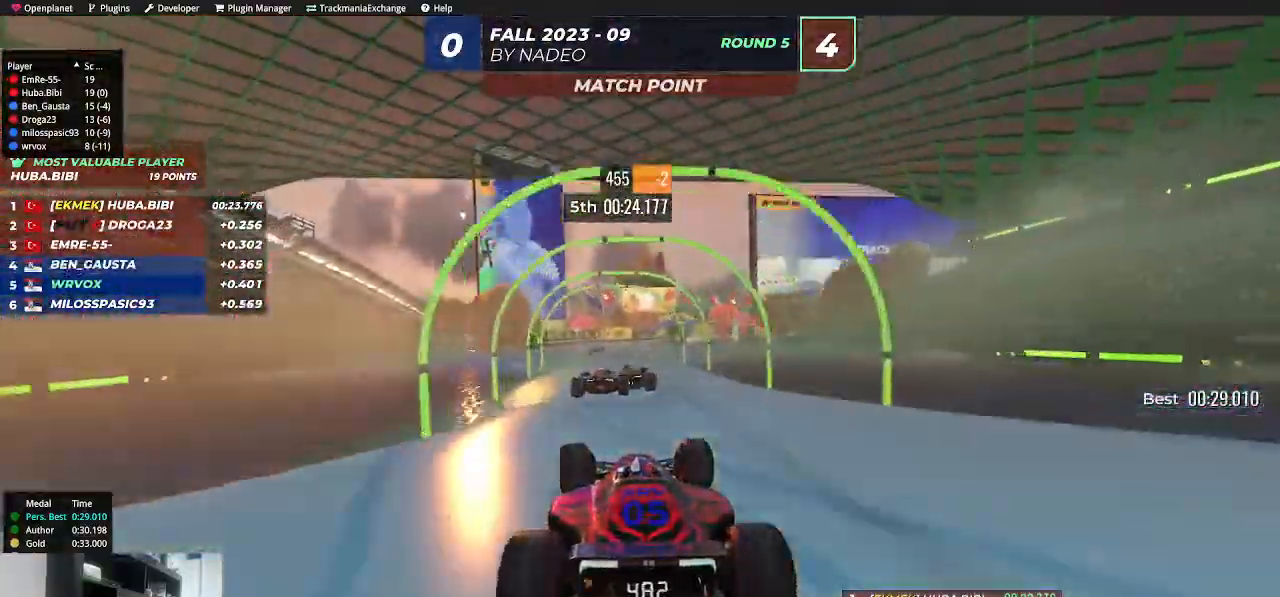
{"keys": ["right", "up"], "events": [[383, "right", "down"]]}
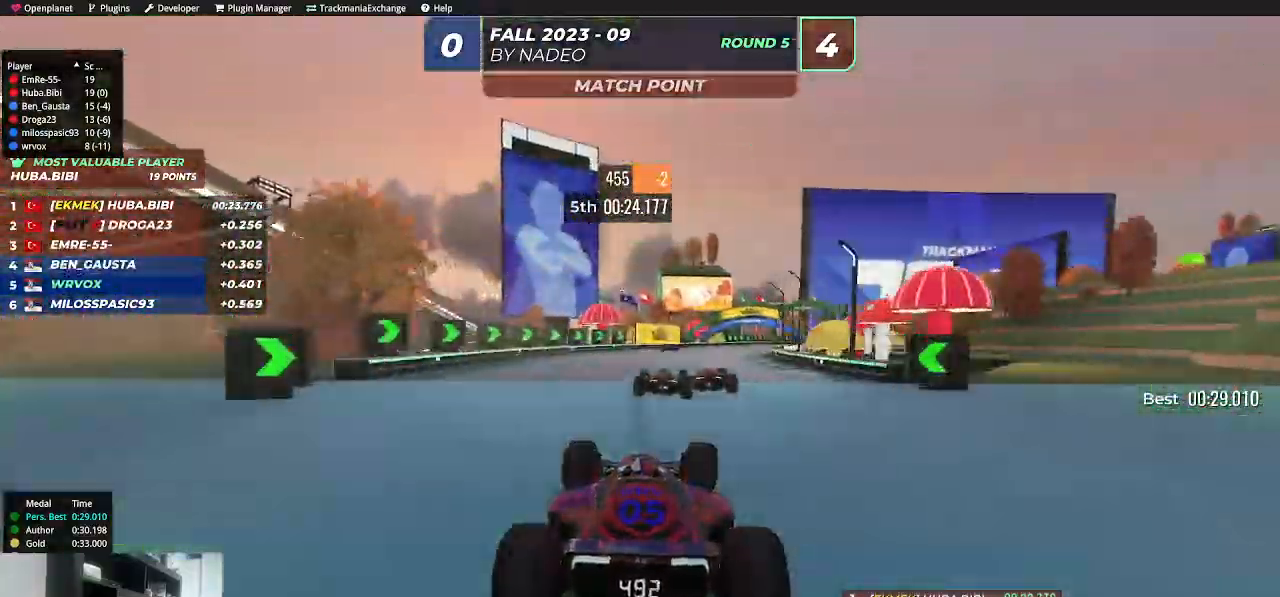
{"keys": ["up"], "events": [[67, "right", "up"], [133, "right", "down"], [483, "right", "up"]]}
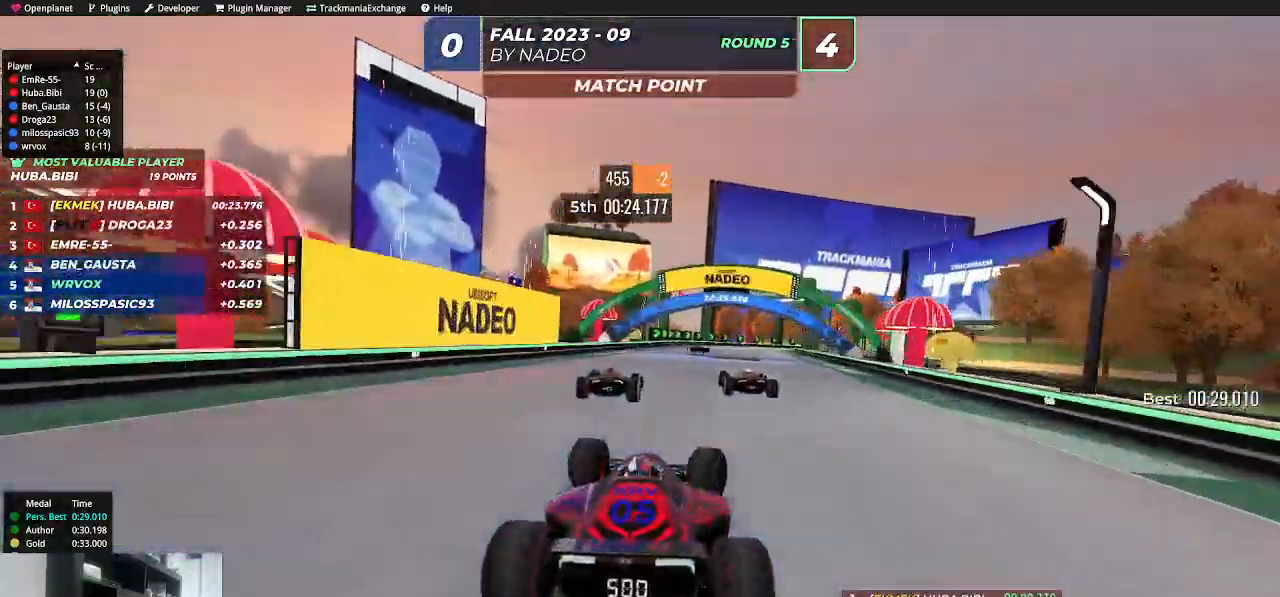
{"keys": ["right", "up"], "events": [[33, "right", "down"], [267, "right", "up"], [350, "right", "down"], [400, "right", "up"], [467, "right", "down"]]}
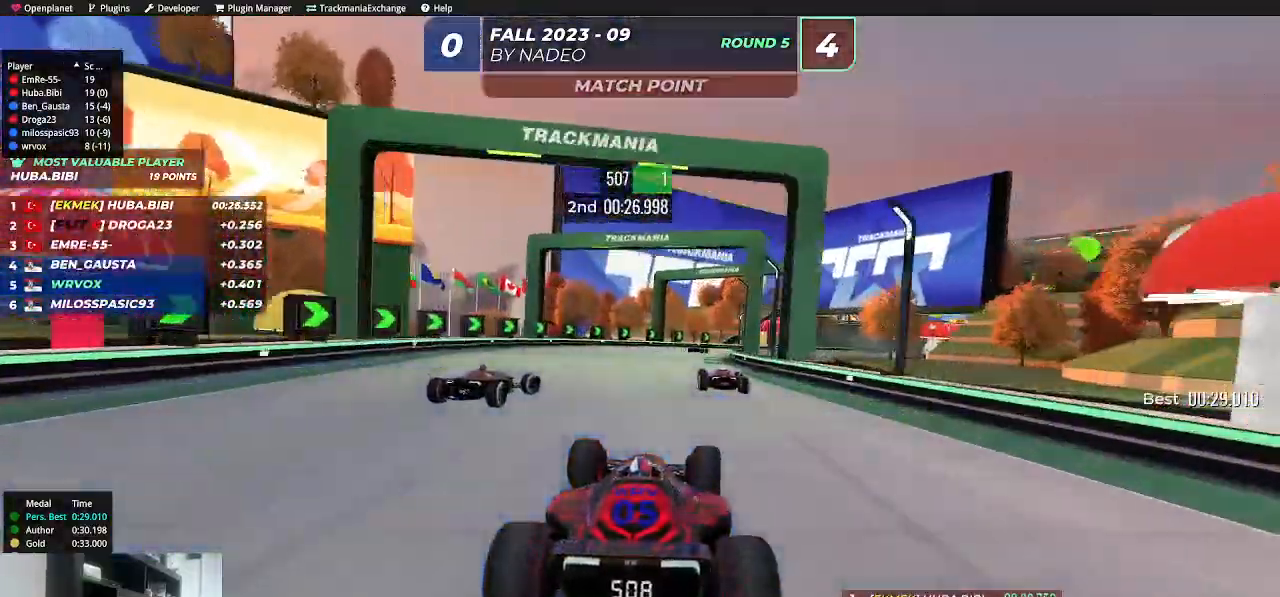
{"keys": ["right", "up"], "events": []}
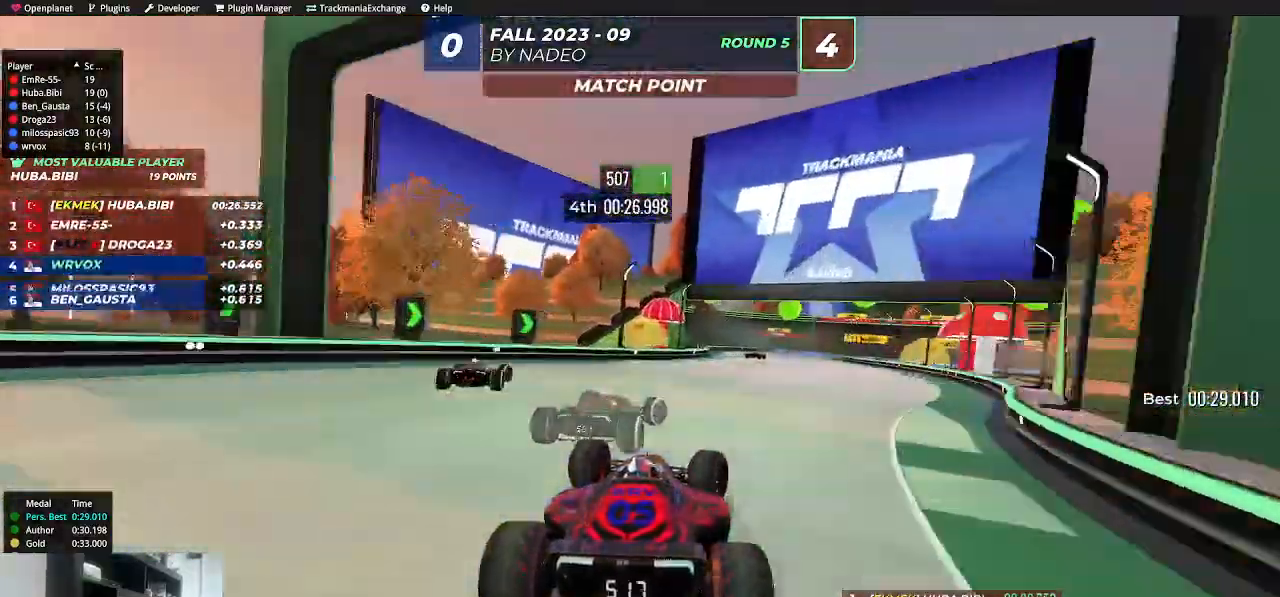
{"keys": ["up"], "events": [[483, "right", "up"]]}
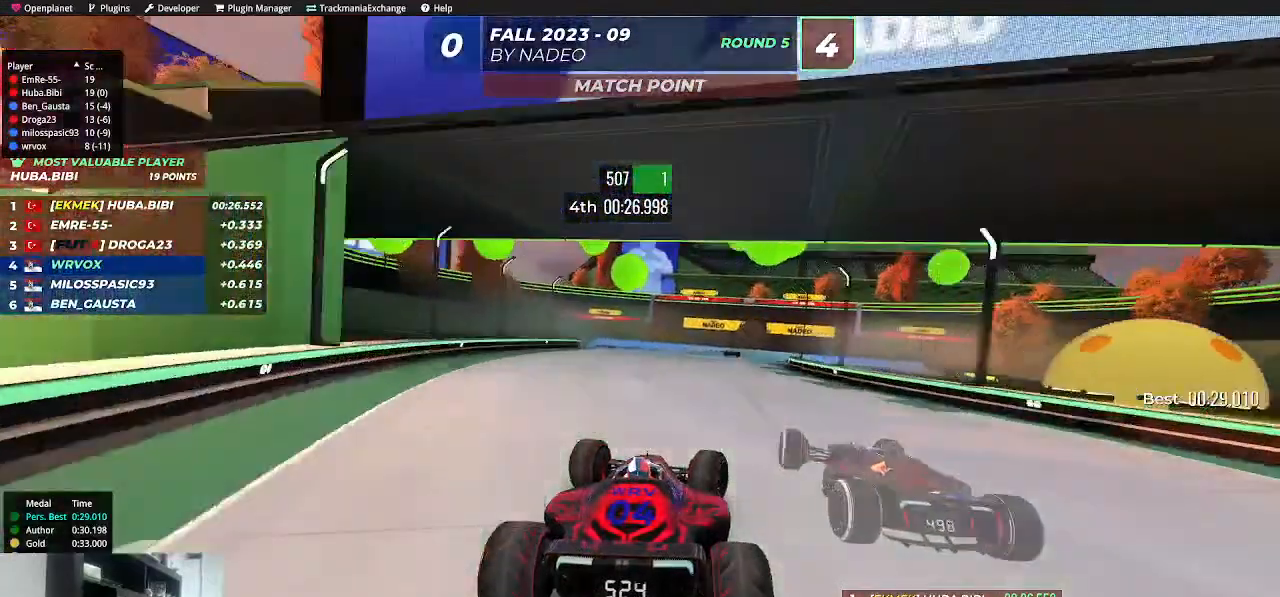
{"keys": ["right", "up"], "events": [[317, "right", "down"]]}
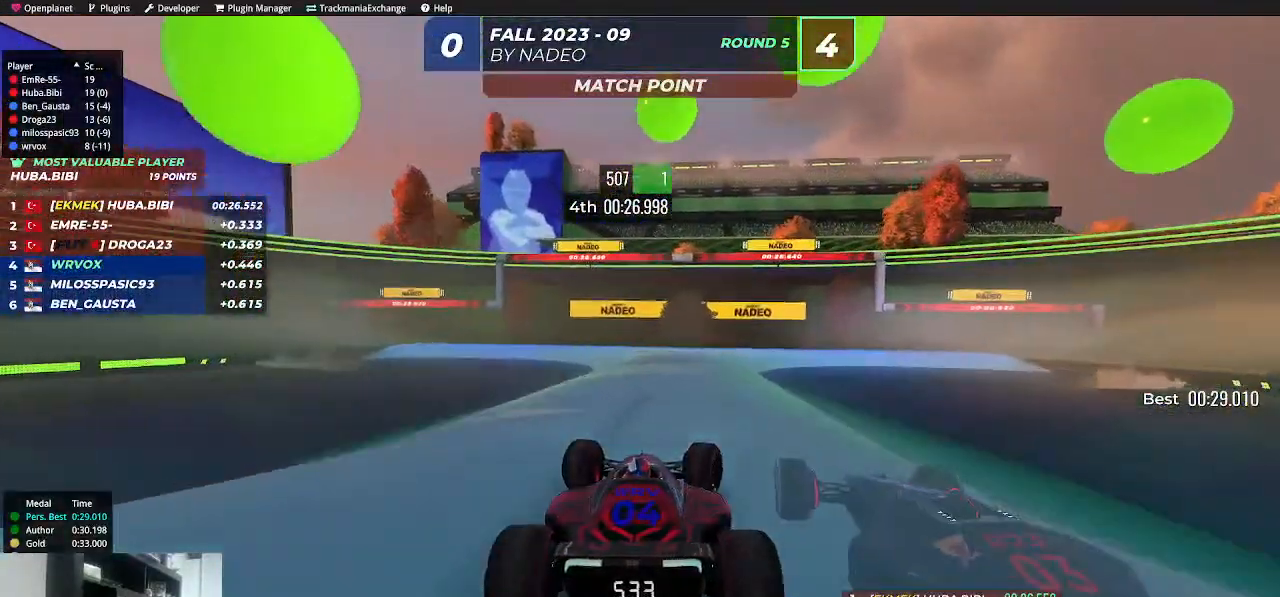
{"keys": [], "events": [[17, "right", "up"], [100, "right", "down"], [183, "right", "up"], [500, "up", "up"]]}